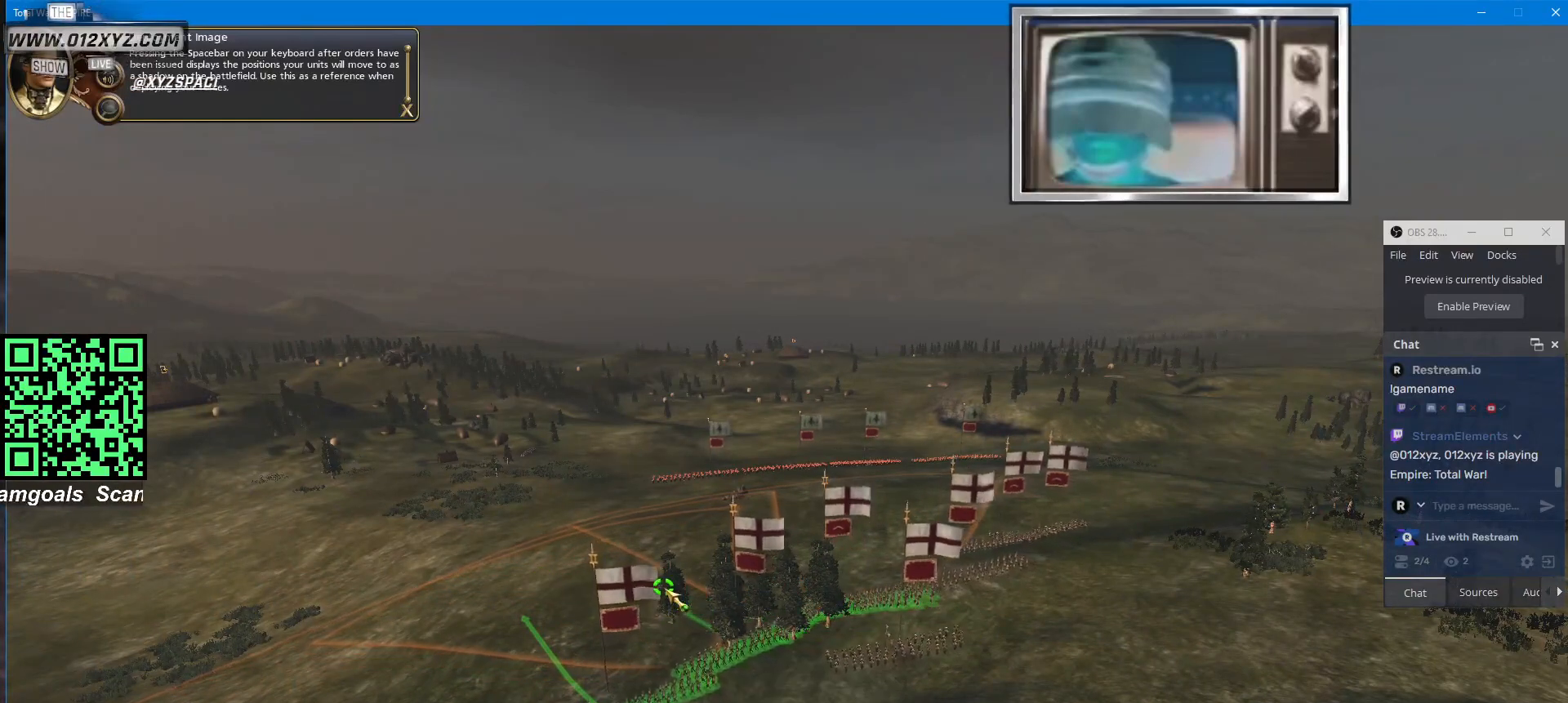
Gameplay with keyboard and mouse; each line is a JSON object with the keys and mouse buttons held at the frame after it. "events" lists presses ("down") and releases ("up") of "1", "2", "3", "4", "5", "a", "alt", "b", "c", "ctrl", "d", "e", "f", "g", "q", "r", "s", "shift", "space", "t", "tab", "v", "w", "x", "z", "mouse_left", "mouse_wheel", "mouse_right", "mouse_mb4" and "mouse_mb5" between this image and that frame as [ms after this image, input, new state], when the widget could be followed in between. "mouse_left", "mouse_wheel", "mouse_right", "mouse_mb4", "mouse_mb5" = the "left", "wheel", "right", "mb4", "mb5" buttons of the "mouse" list. No other keys are recorded. "wheel" means that the mouse wheel is clicked or scrolled. Not read: mouse_move.
{"keys": [], "mouse": ["right"], "events": []}
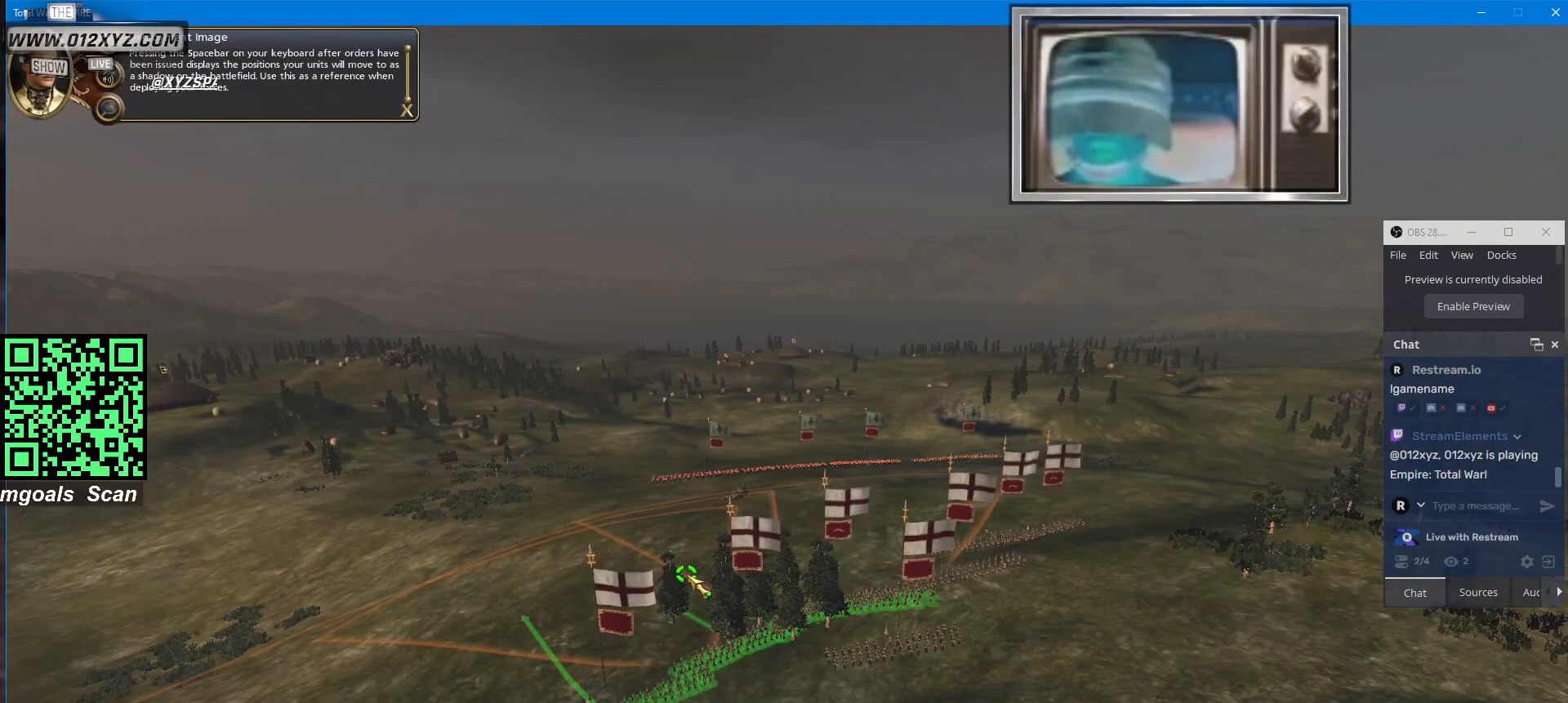
{"keys": [], "mouse": [], "events": [[467, "mouse_right", "up"]]}
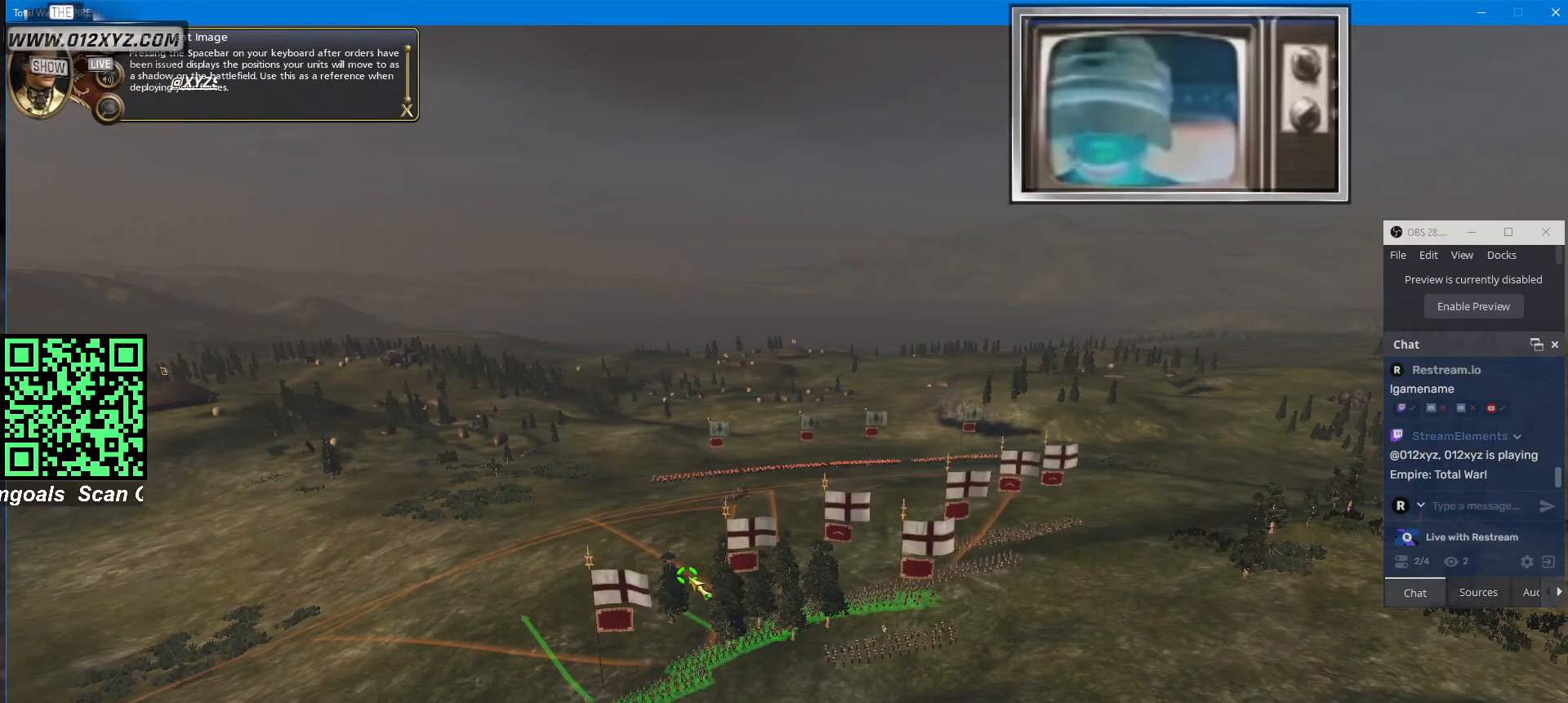
{"keys": [], "mouse": [], "events": []}
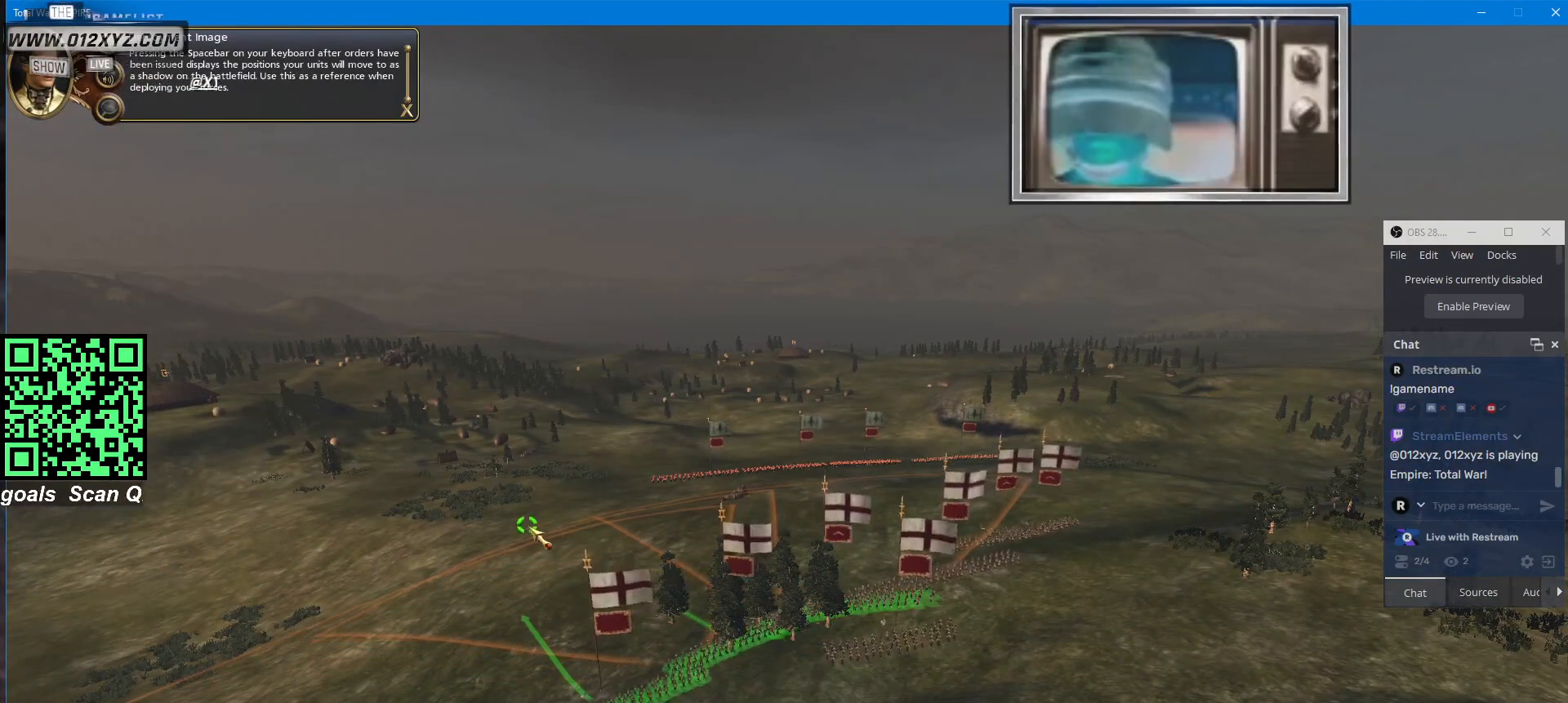
{"keys": [], "mouse": ["right"], "events": [[267, "mouse_right", "down"]]}
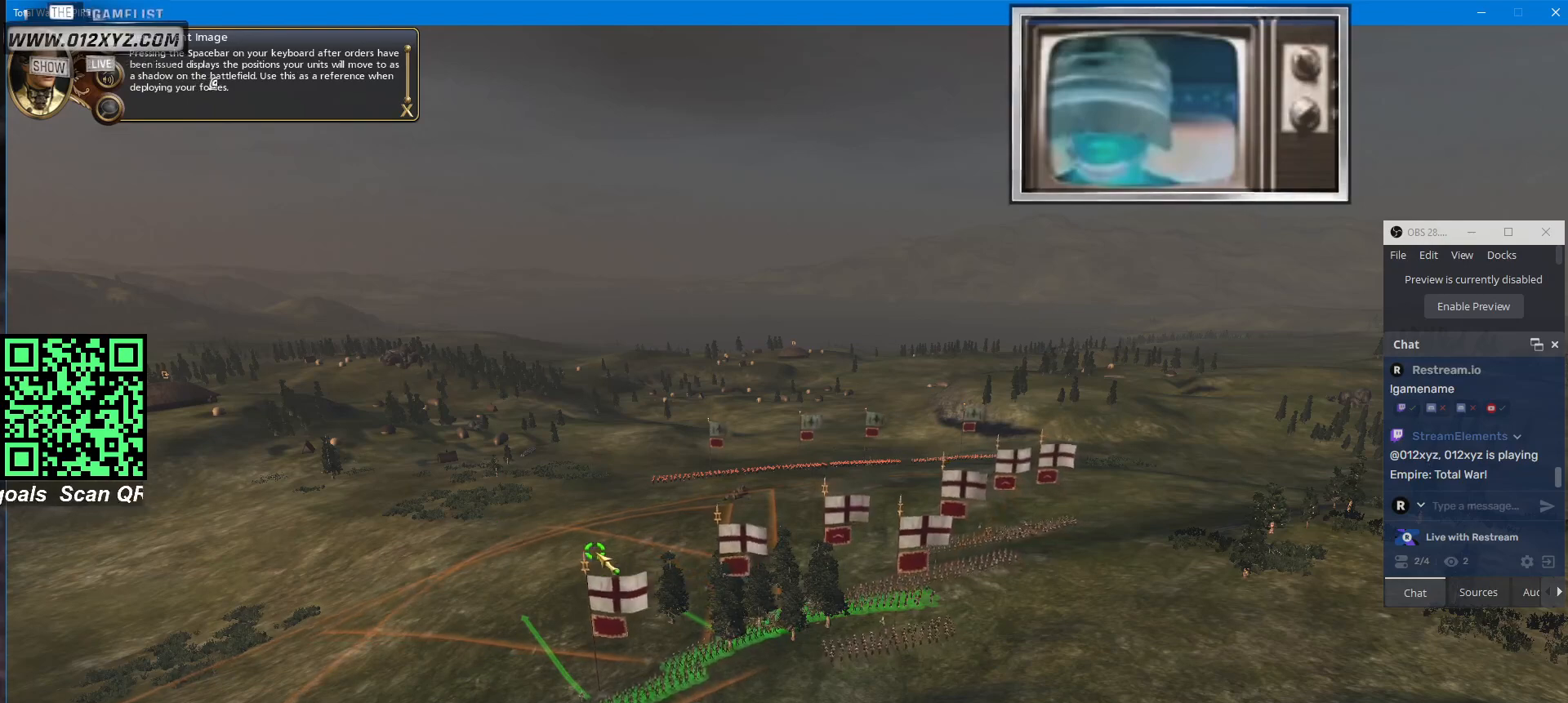
{"keys": [], "mouse": ["right"], "events": []}
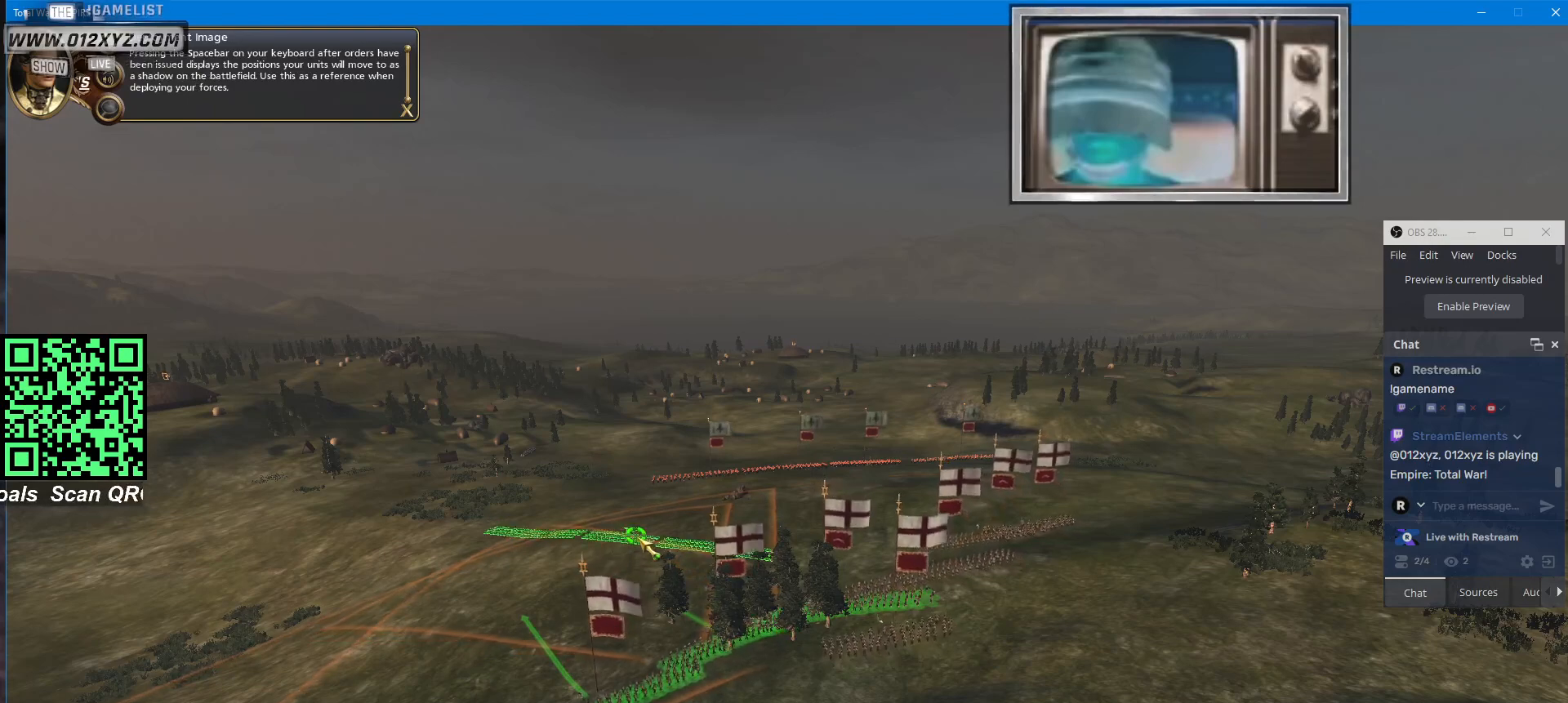
{"keys": [], "mouse": ["right"], "events": []}
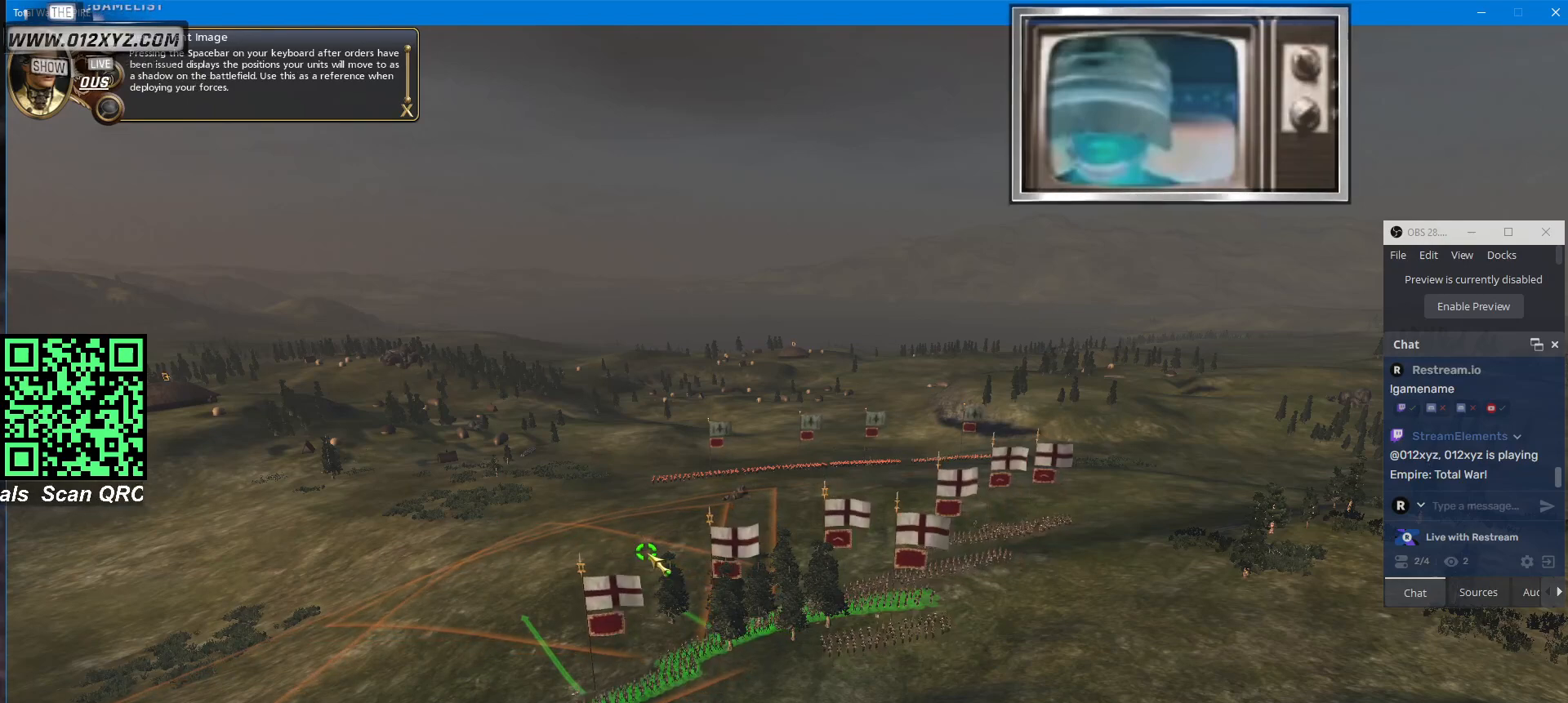
{"keys": [], "mouse": ["right"], "events": []}
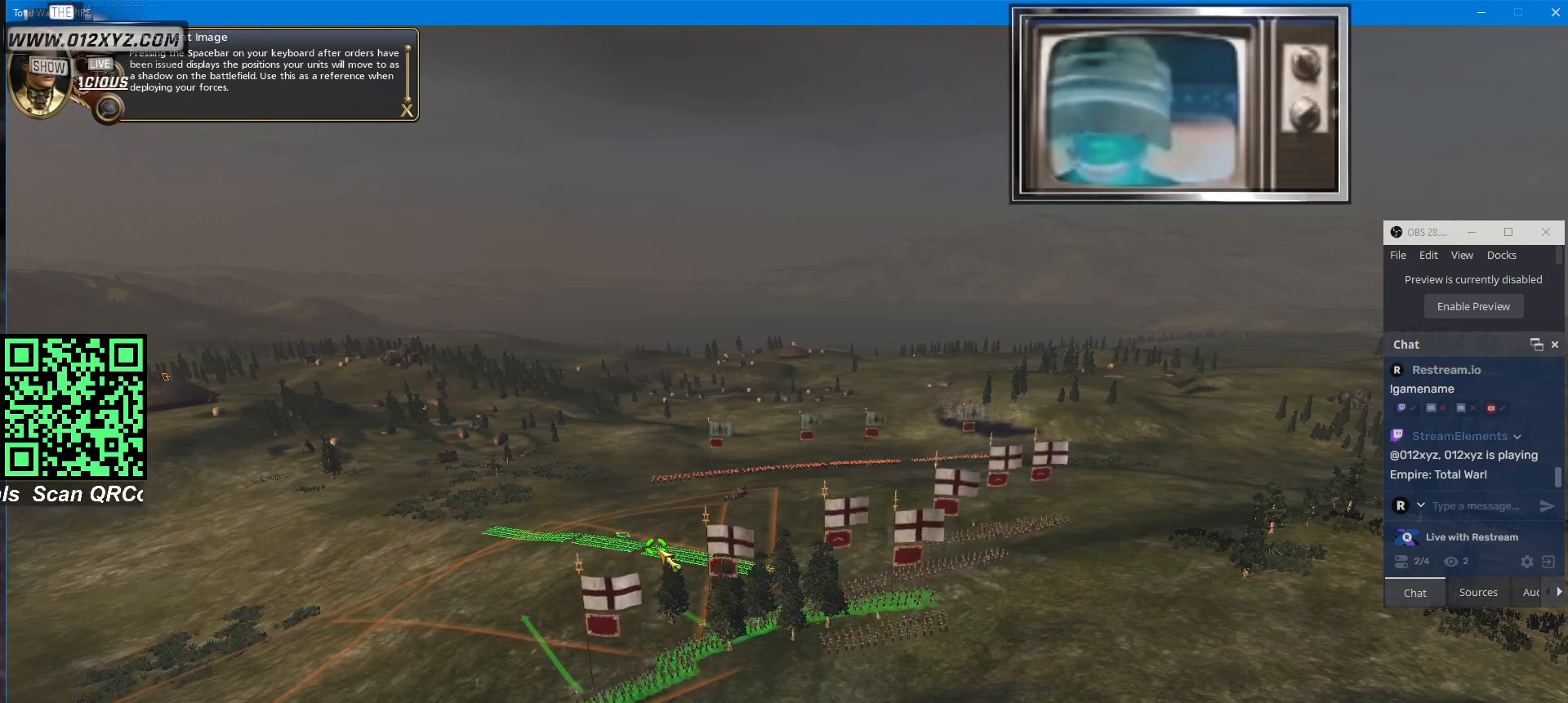
{"keys": [], "mouse": [], "events": [[133, "mouse_right", "up"]]}
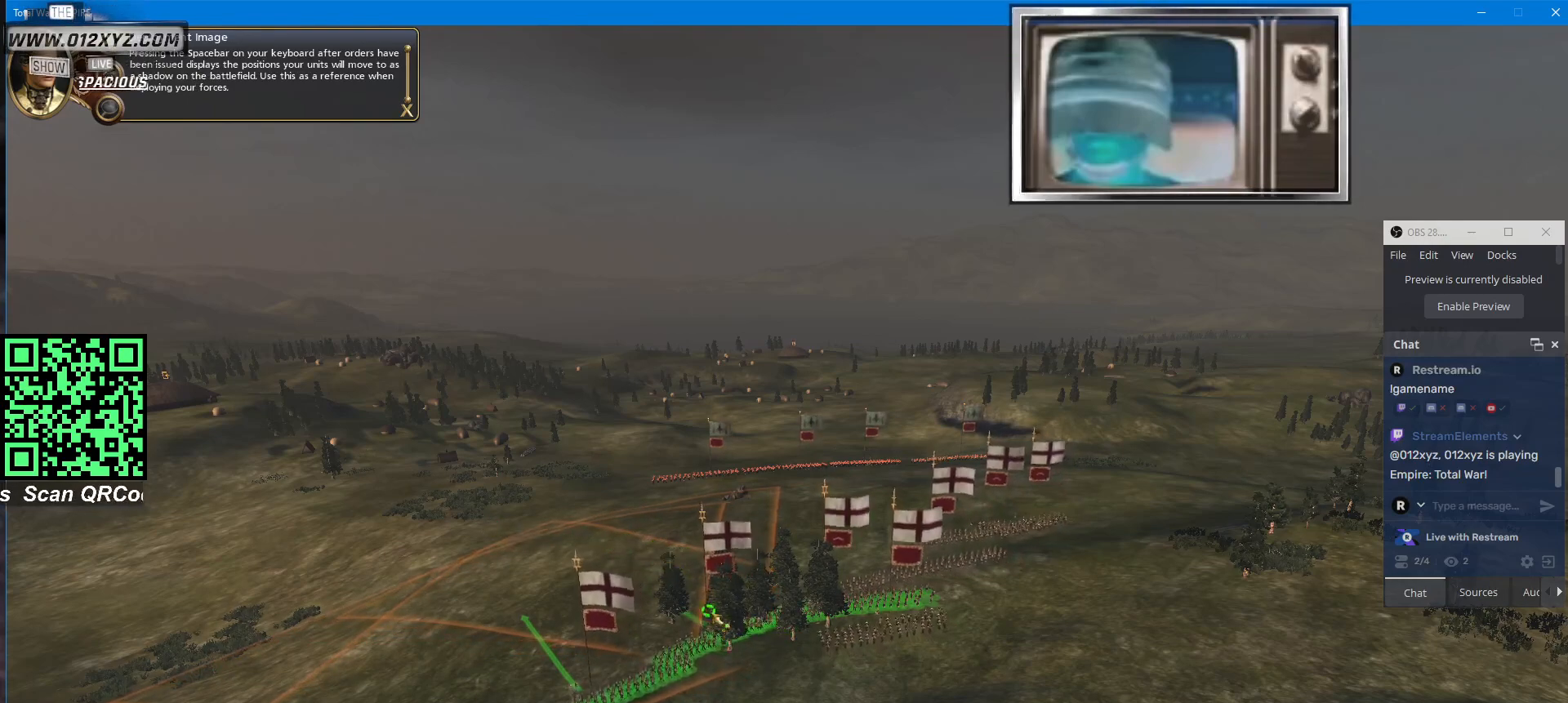
{"keys": ["w"], "mouse": [], "events": [[433, "w", "down"]]}
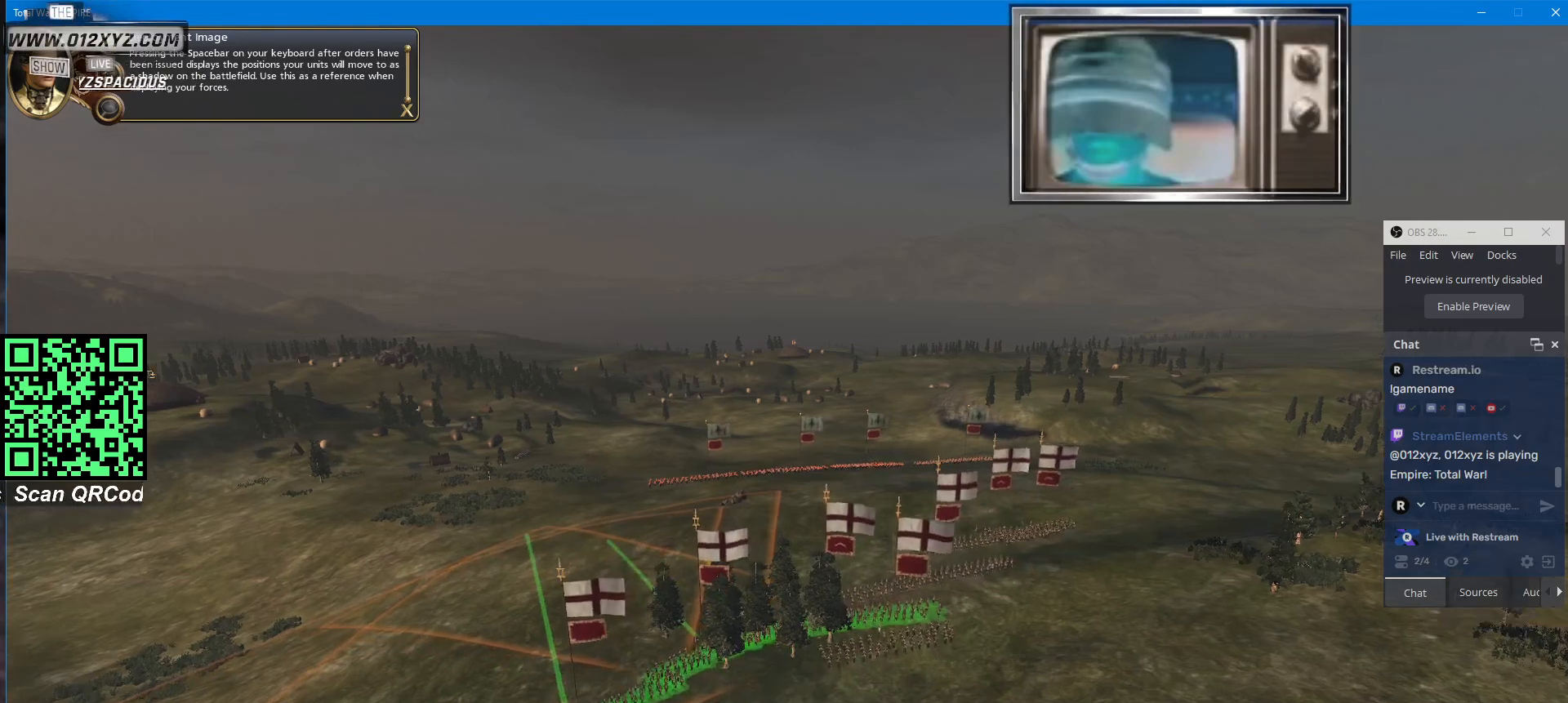
{"keys": [], "mouse": [], "events": [[433, "w", "up"]]}
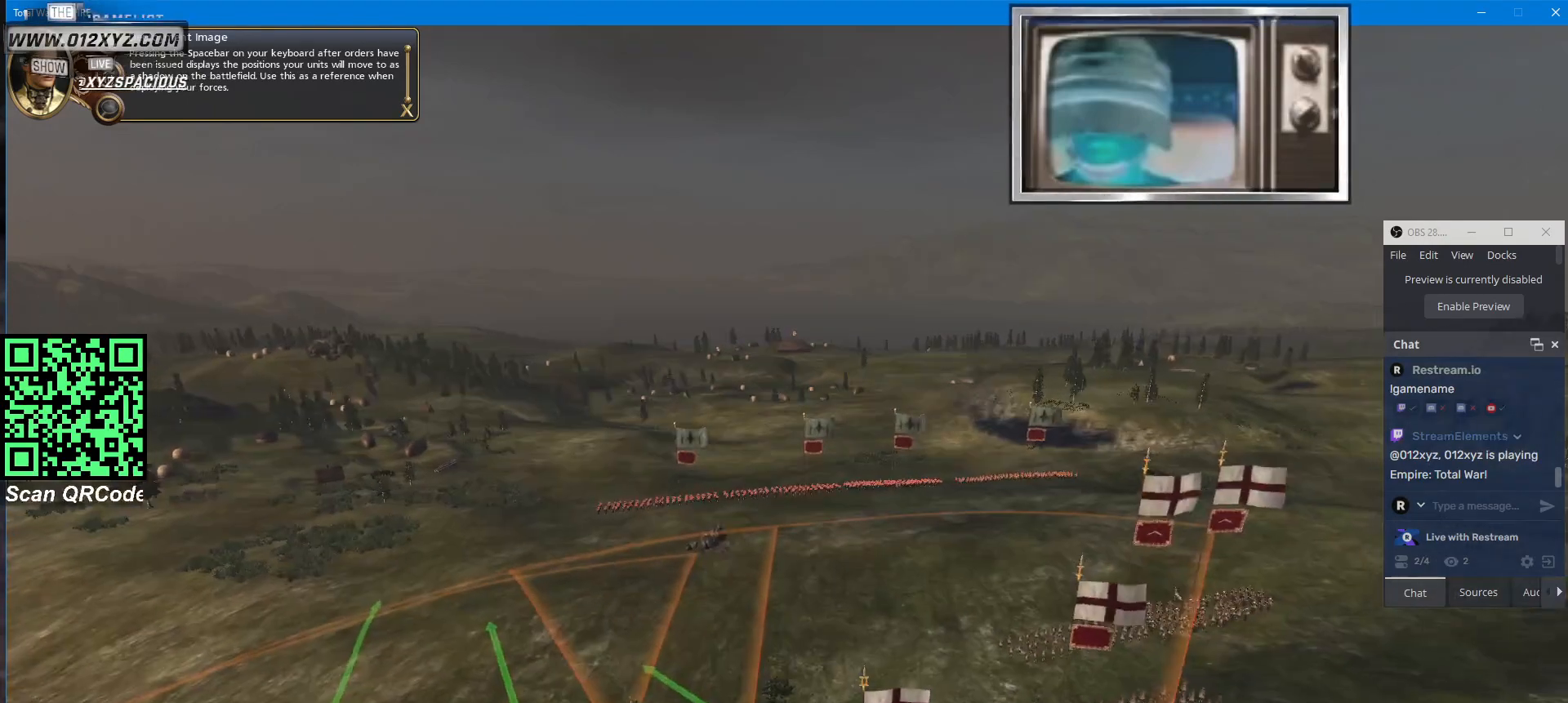
{"keys": [], "mouse": [], "events": [[300, "mouse_left", "down"], [367, "mouse_left", "up"]]}
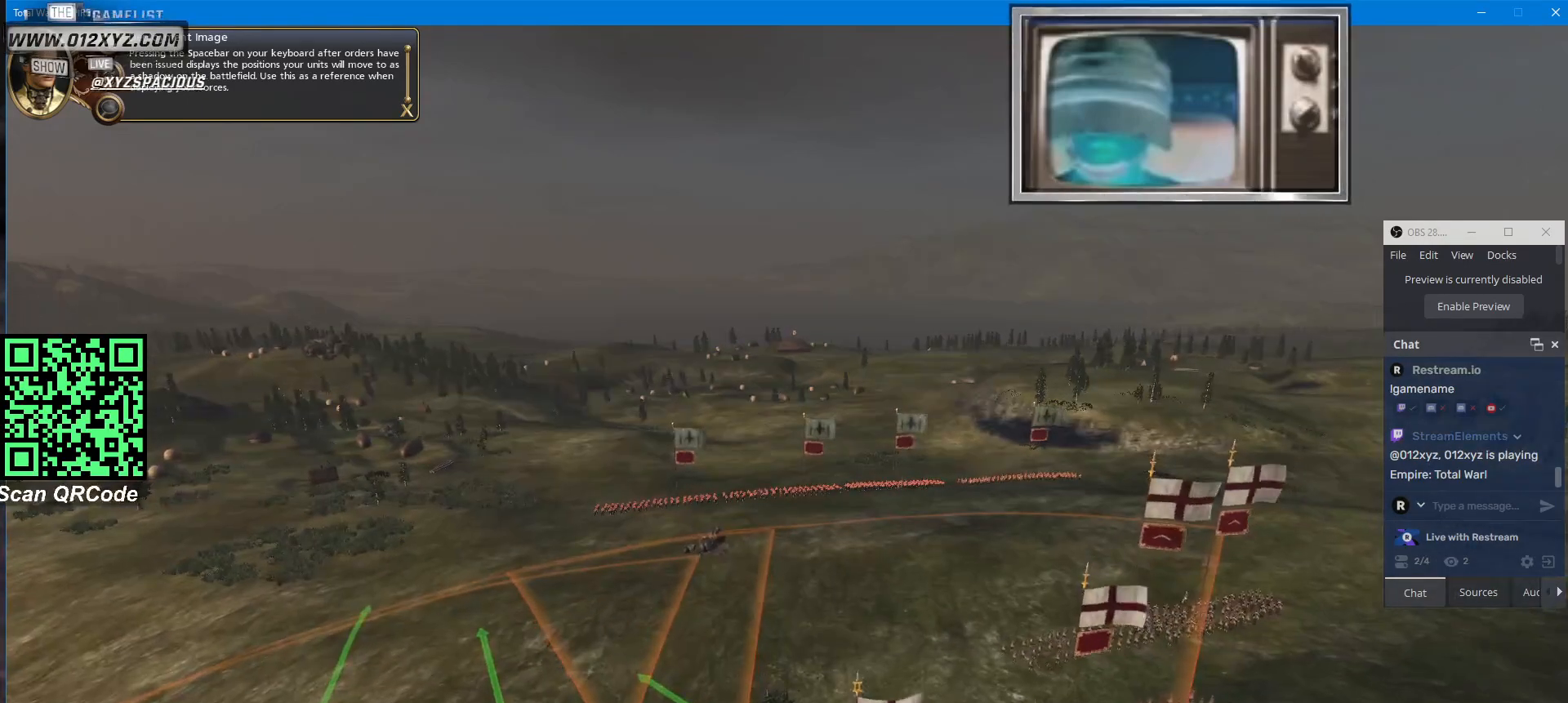
{"keys": [], "mouse": [], "events": []}
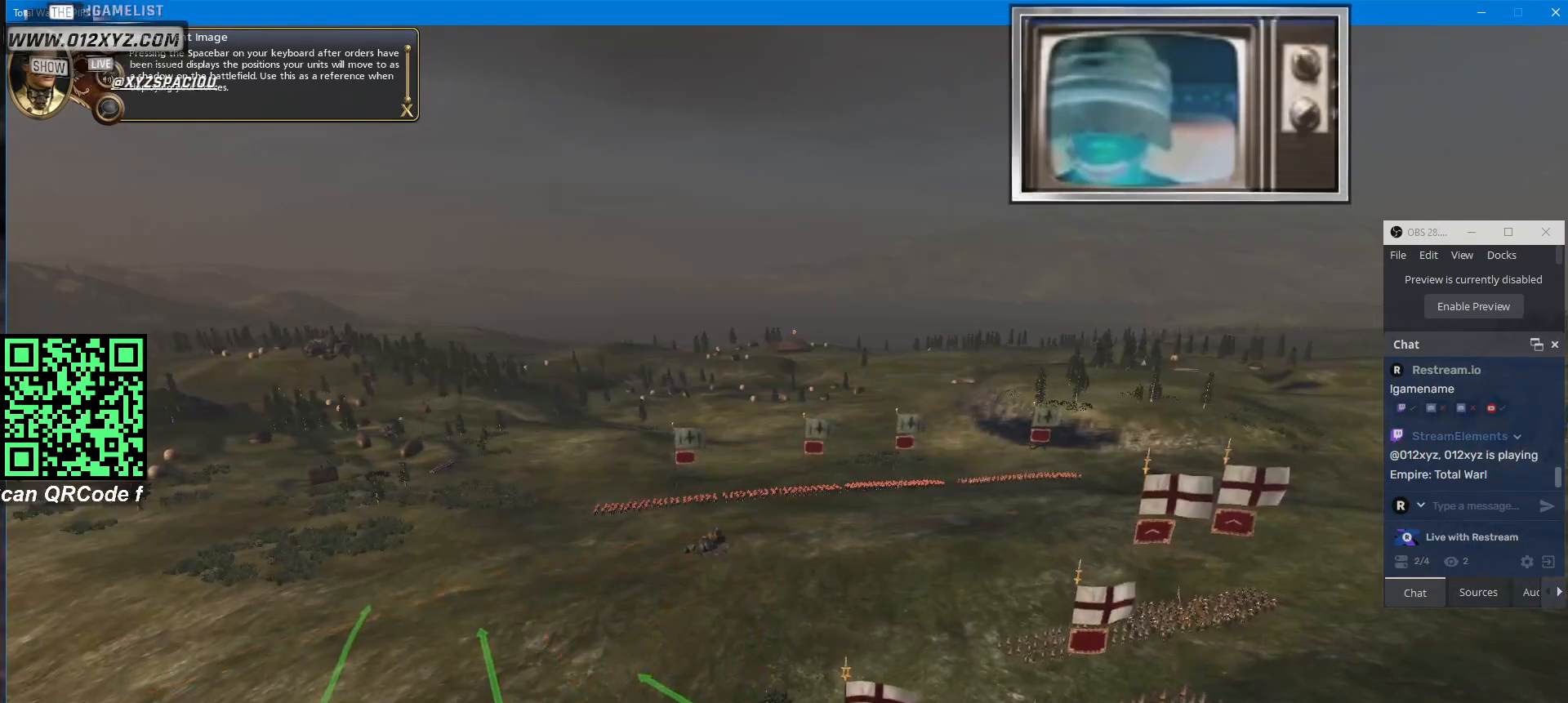
{"keys": [], "mouse": [], "events": []}
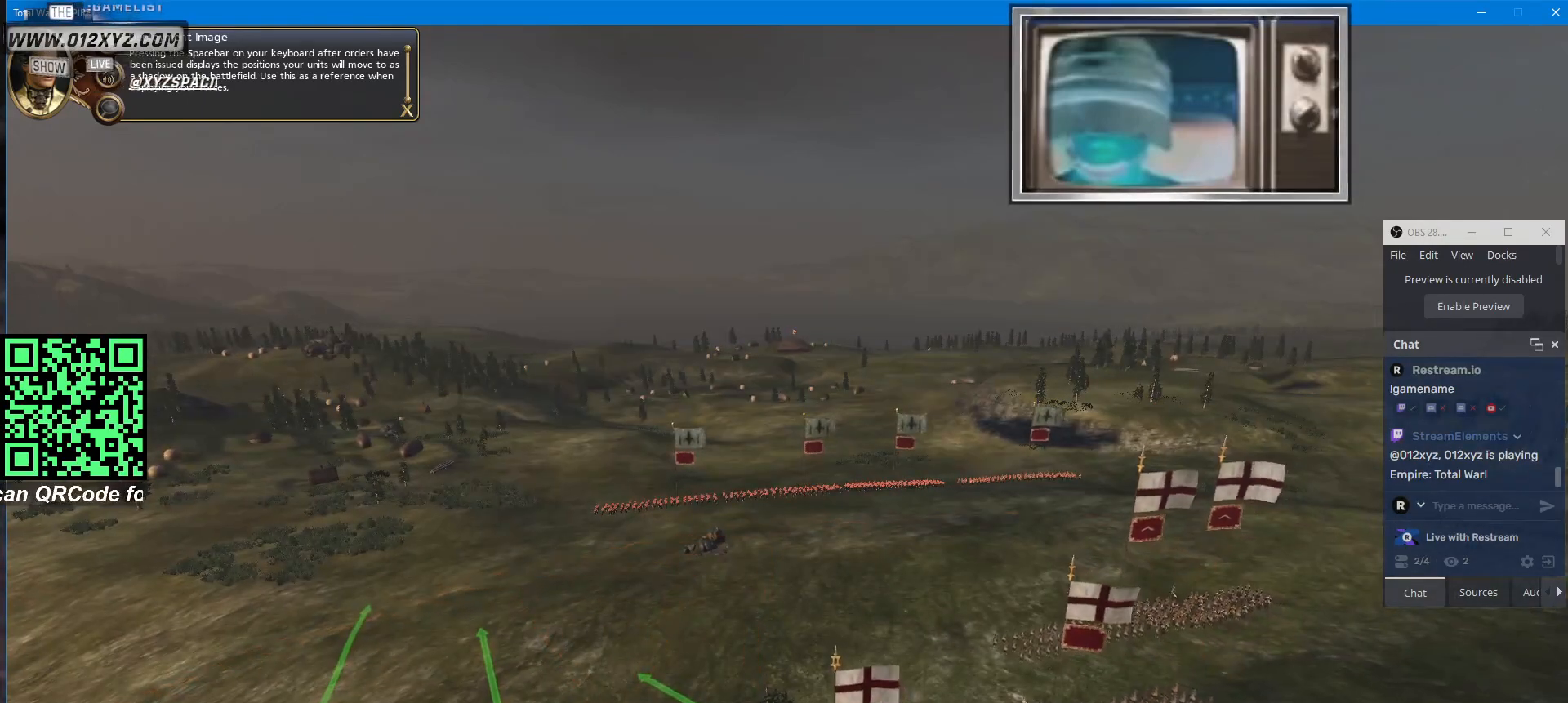
{"keys": [], "mouse": [], "events": [[100, "mouse_left", "down"], [200, "mouse_left", "up"]]}
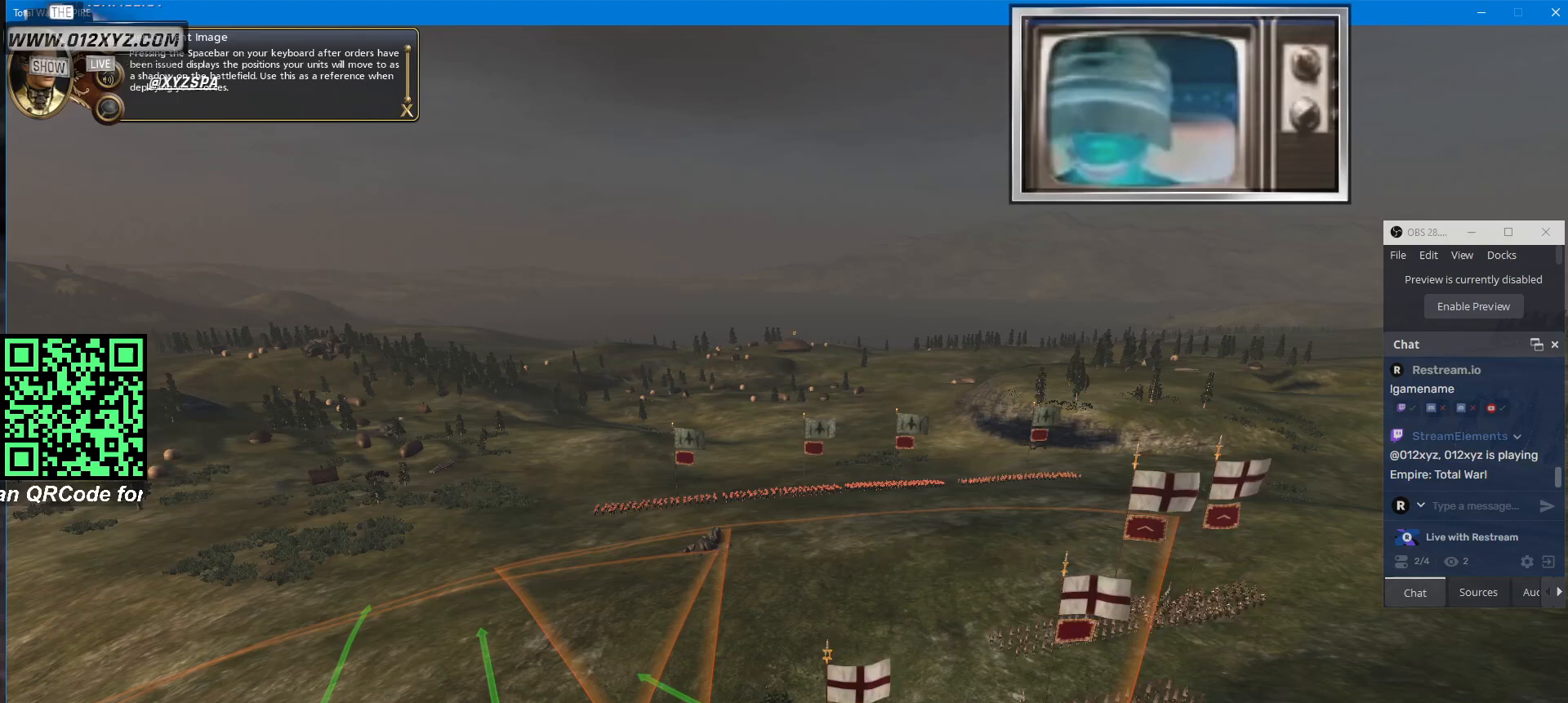
{"keys": [], "mouse": [], "events": [[33, "d", "down"], [200, "d", "up"]]}
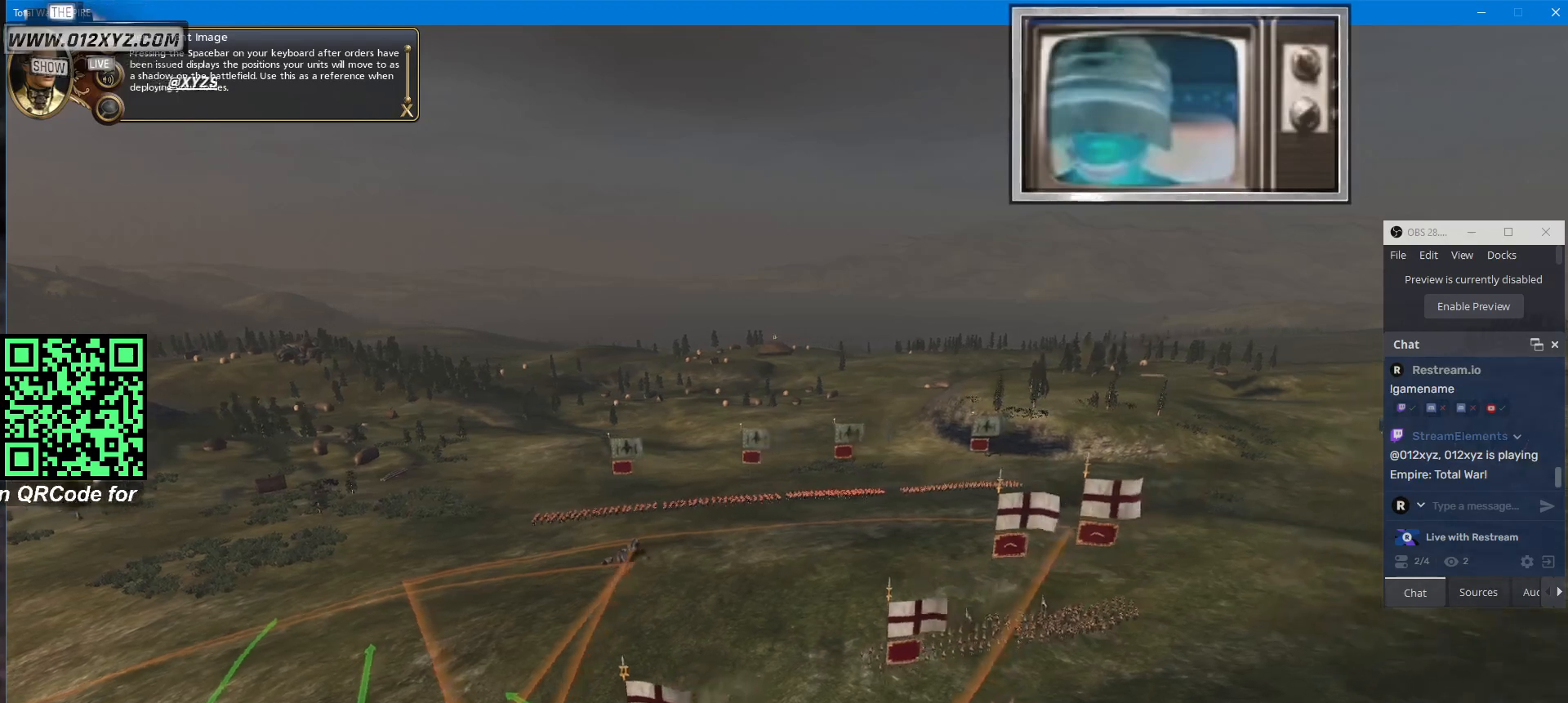
{"keys": [], "mouse": [], "events": []}
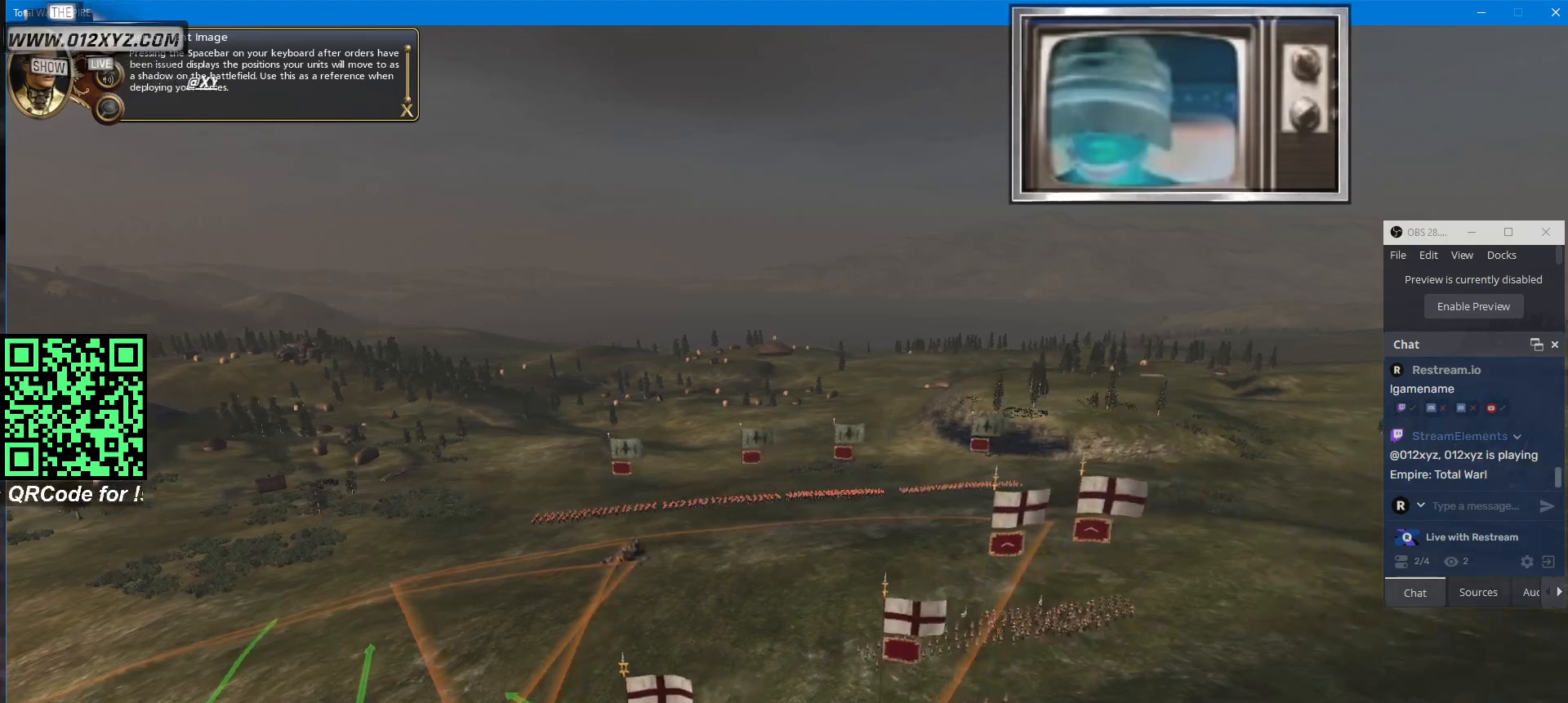
{"keys": [], "mouse": [], "events": []}
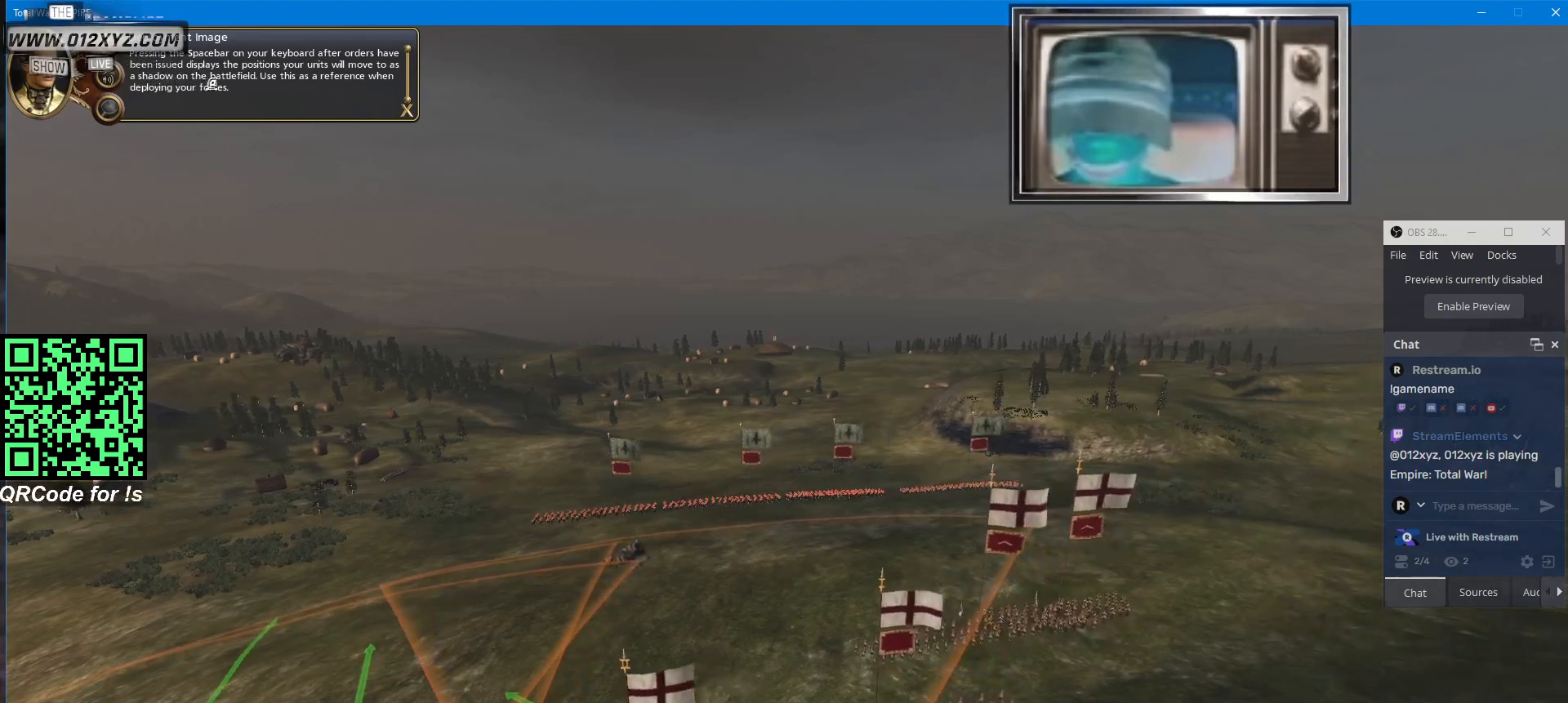
{"keys": [], "mouse": [], "events": [[333, "mouse_left", "down"], [467, "mouse_left", "up"]]}
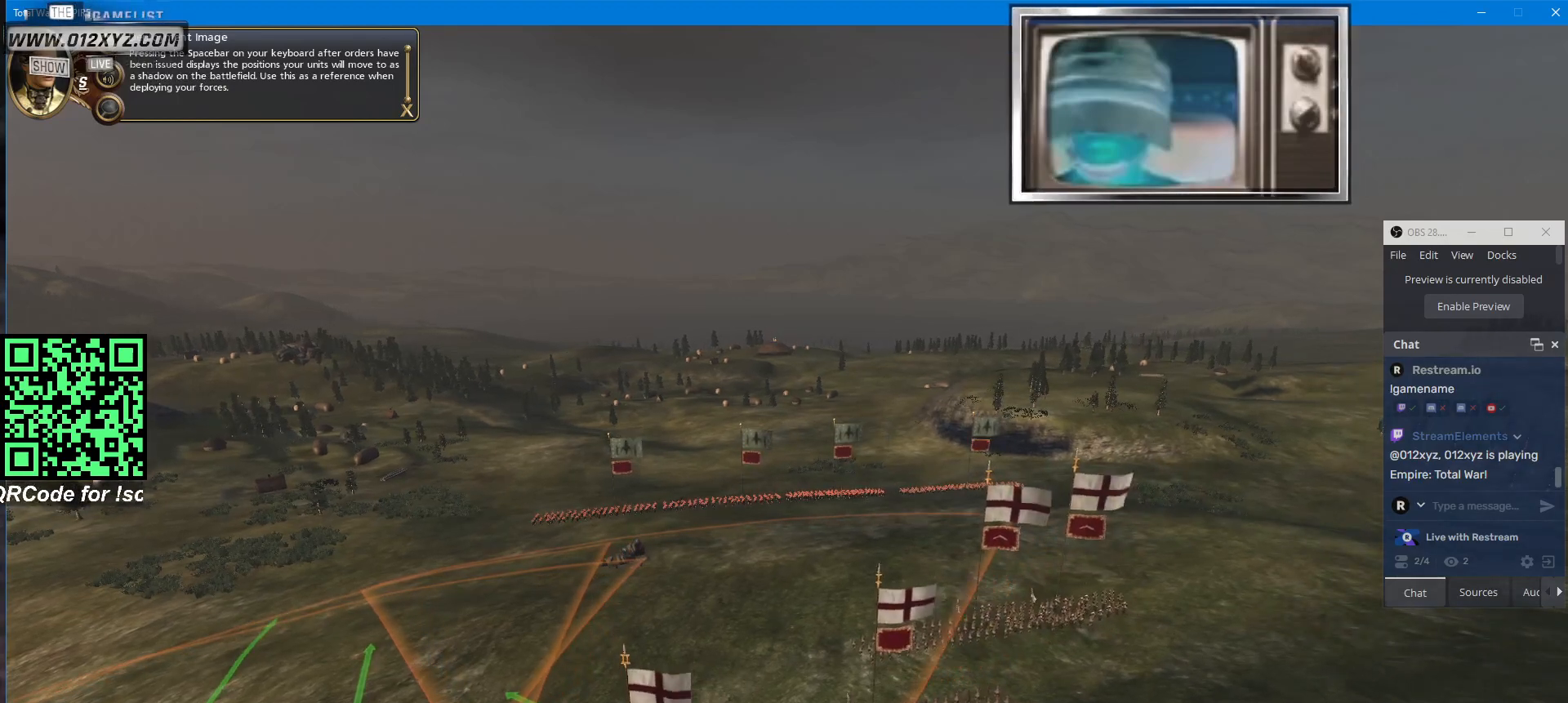
{"keys": [], "mouse": [], "events": []}
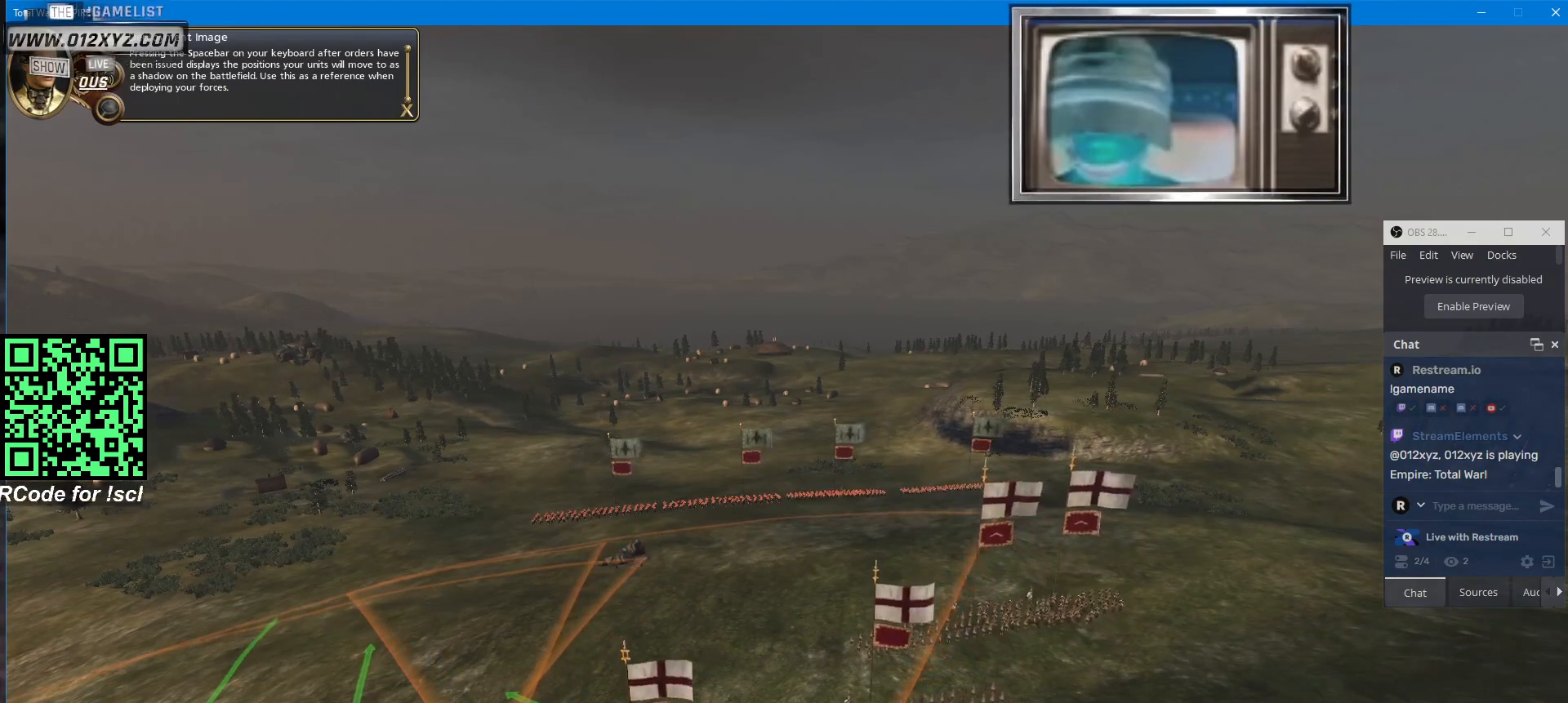
{"keys": [], "mouse": [], "events": [[267, "mouse_left", "down"], [433, "mouse_left", "up"]]}
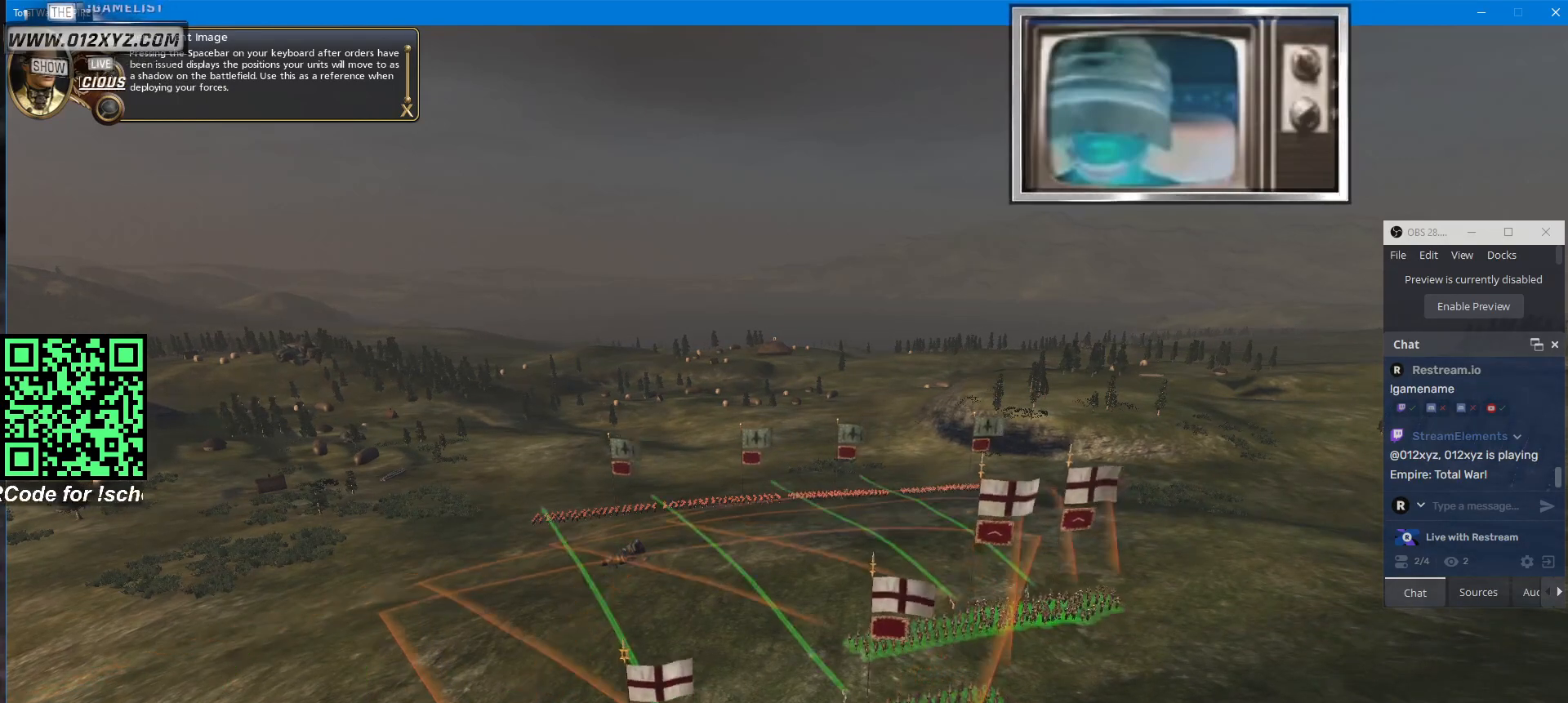
{"keys": [], "mouse": []}
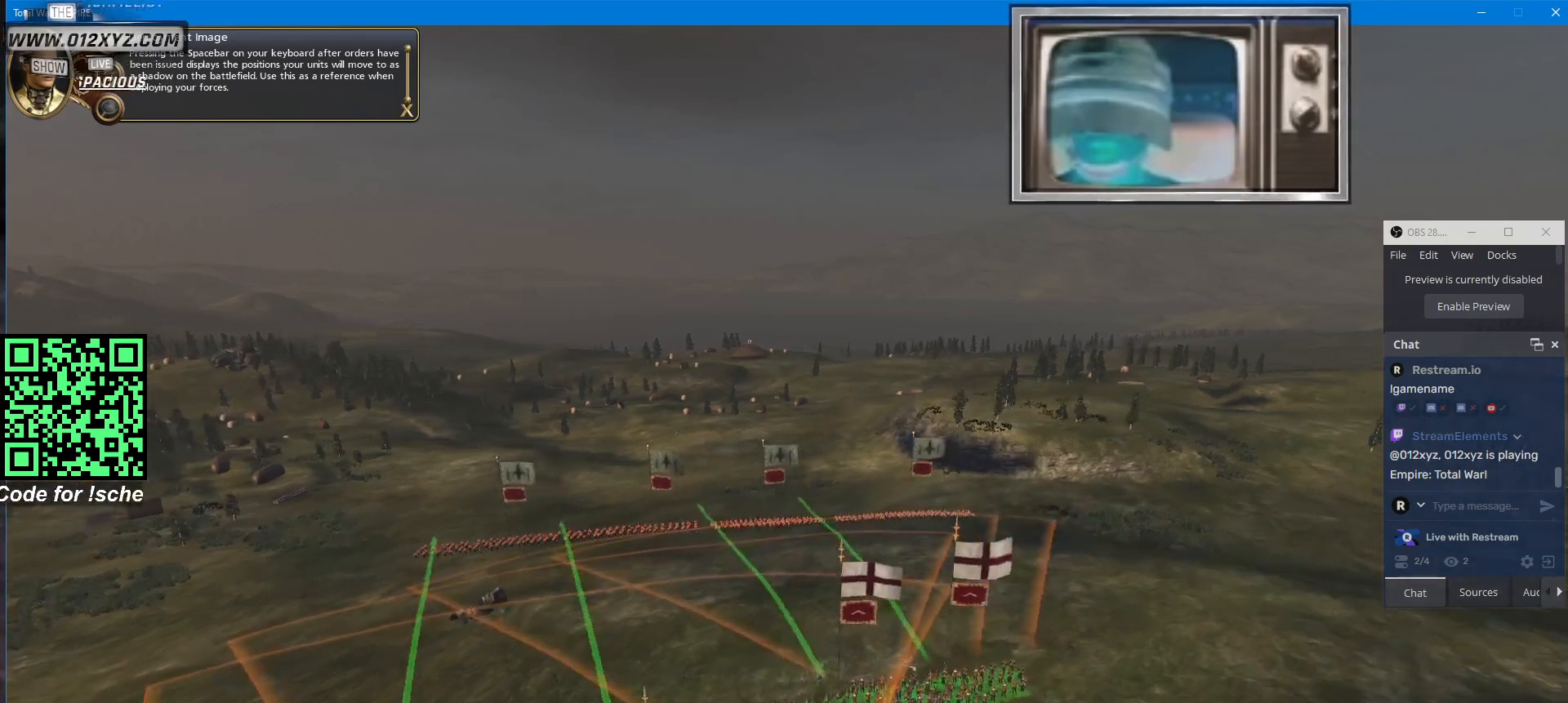
{"keys": [], "mouse": [], "events": []}
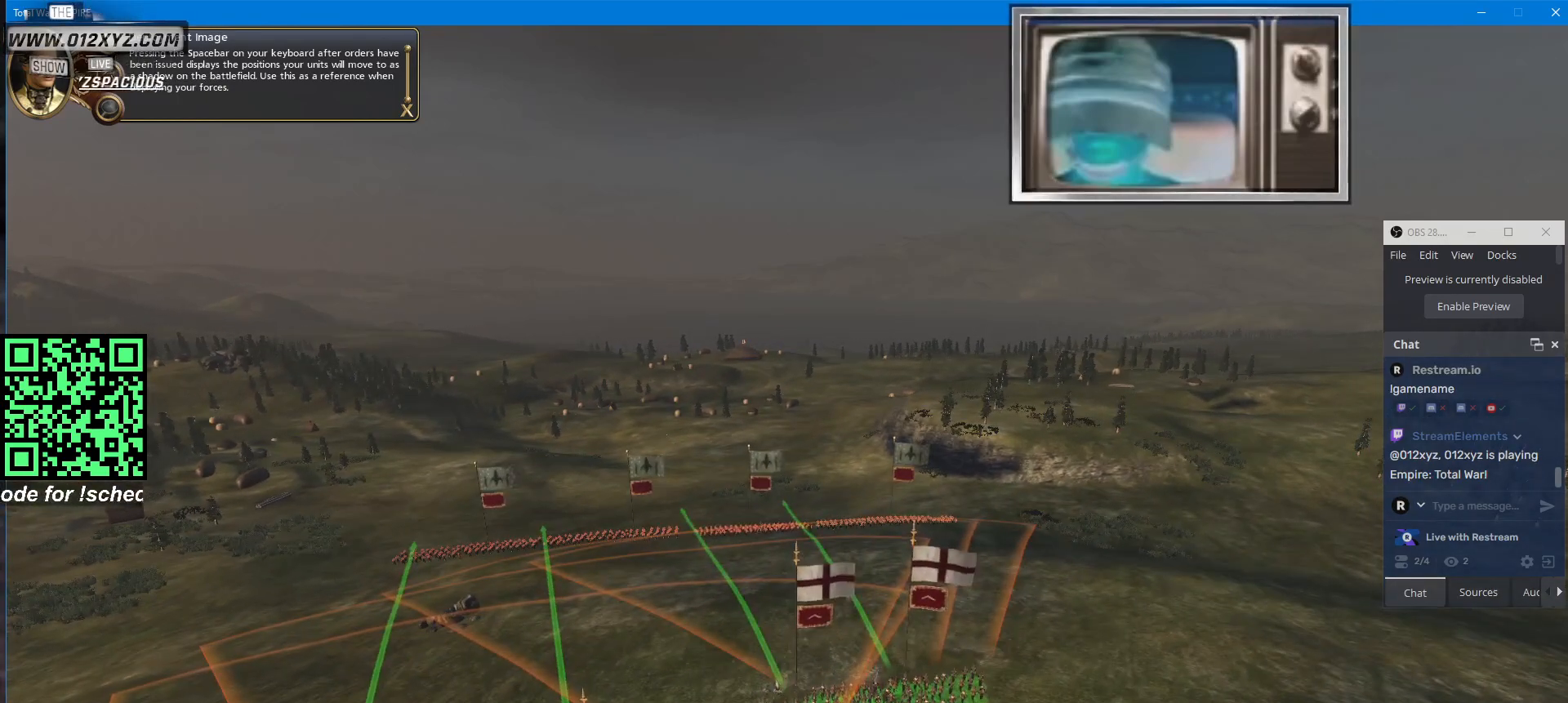
{"keys": [], "mouse": [], "events": [[200, "s", "down"], [400, "s", "up"]]}
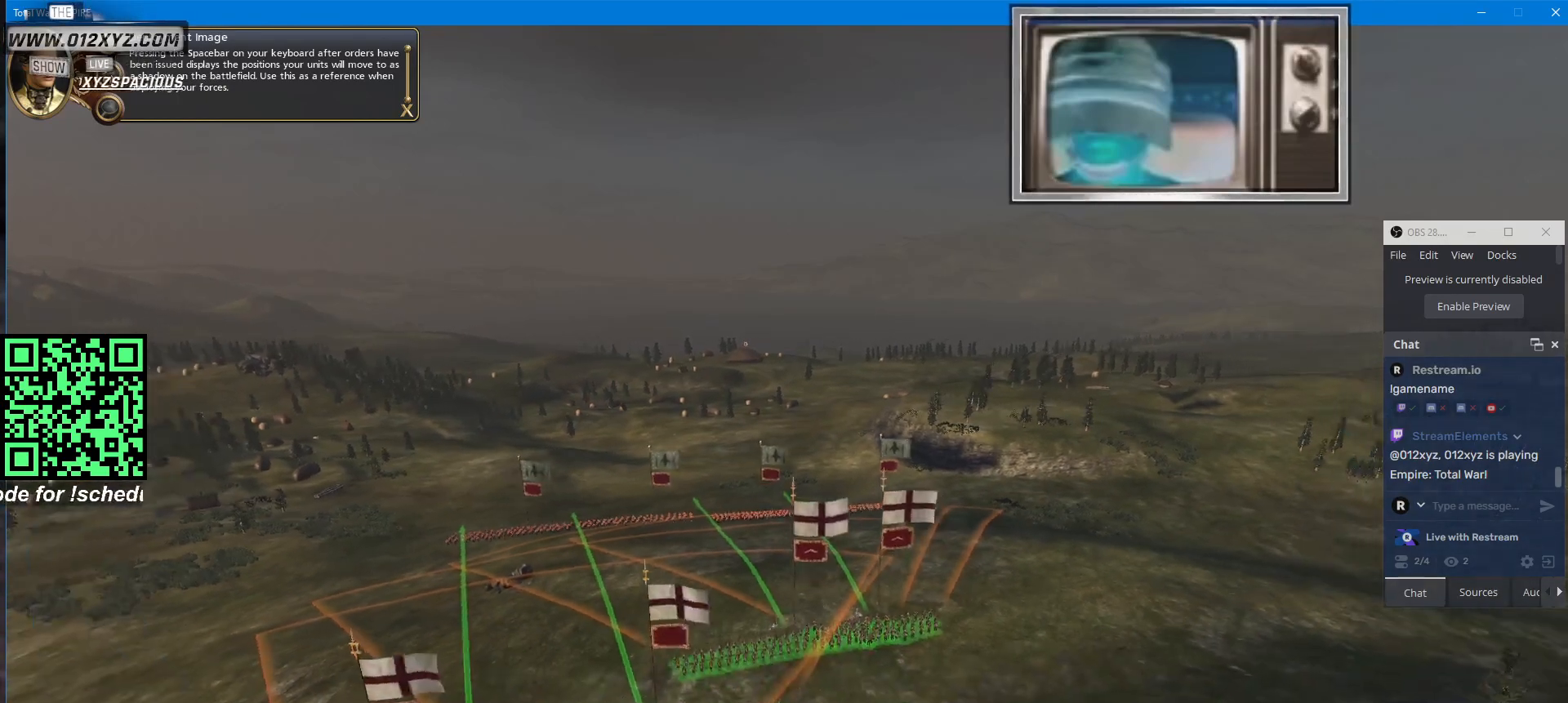
{"keys": [], "mouse": [], "events": []}
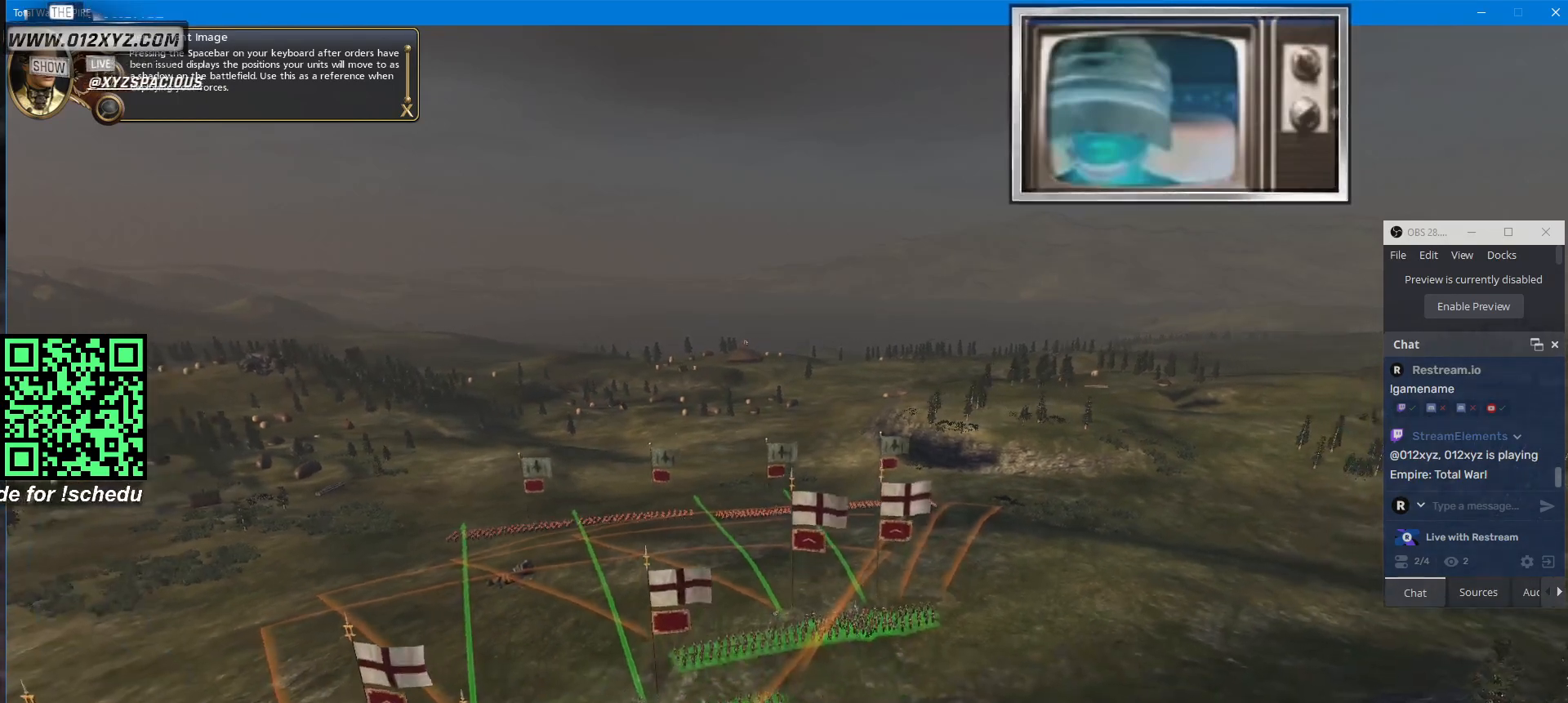
{"keys": [], "mouse": [], "events": []}